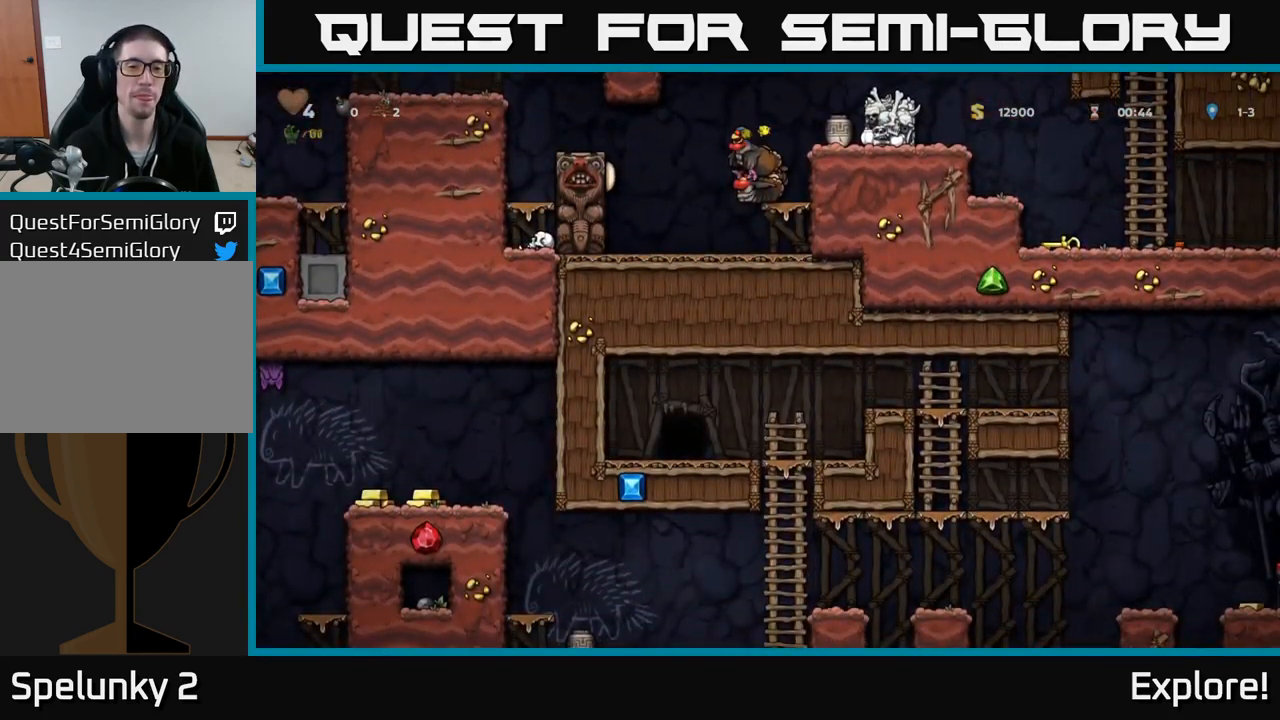
Gameplay with a controller (Xbox layout); each line is a JSON object with the inputs held at the frame after it. "events" lists button and stick changes between this image and that frame as [ms after this image, input, new state], when the widget could be followed in between. Not read: left_stick.
{"buttons": ["DPAD_DOWN"], "right_stick": "center", "events": [[100, "DPAD_DOWN", "up"], [100, "DPAD_LEFT", "down"], [233, "DPAD_LEFT", "up"], [300, "DPAD_RIGHT", "down"], [383, "DPAD_DOWN", "down"], [433, "DPAD_RIGHT", "up"]]}
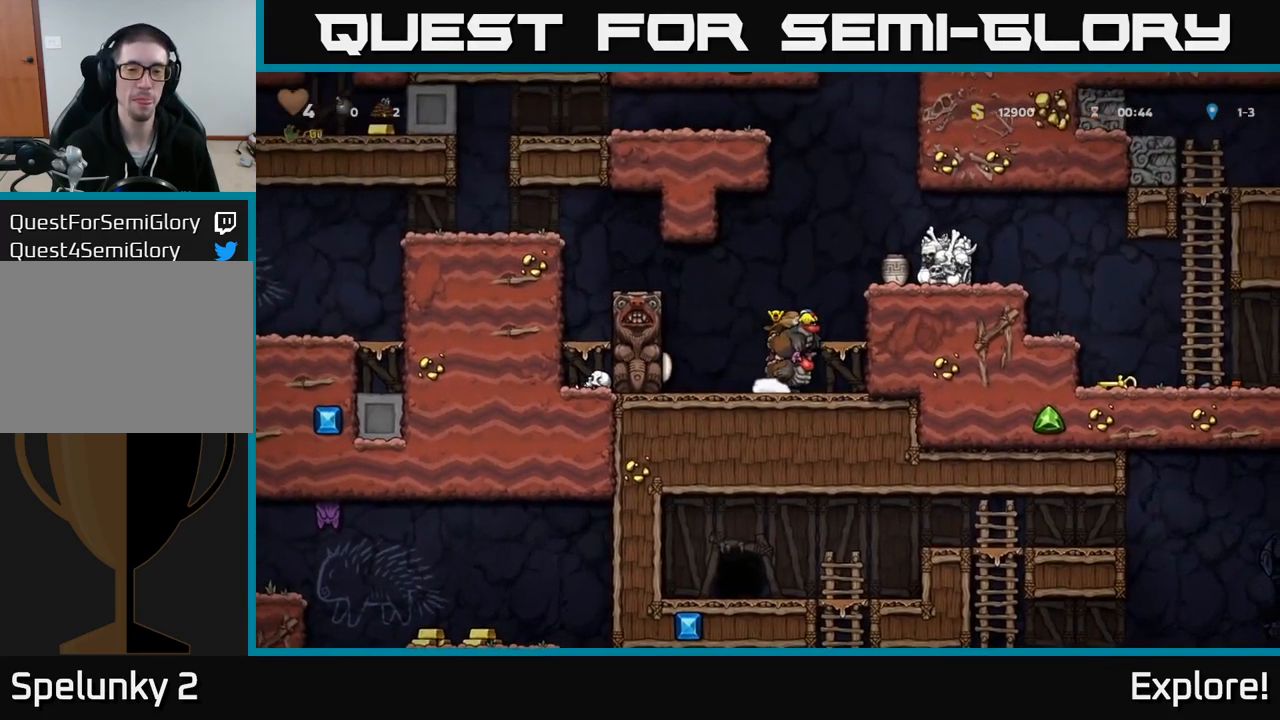
{"buttons": ["DPAD_DOWN"], "right_stick": "center", "events": []}
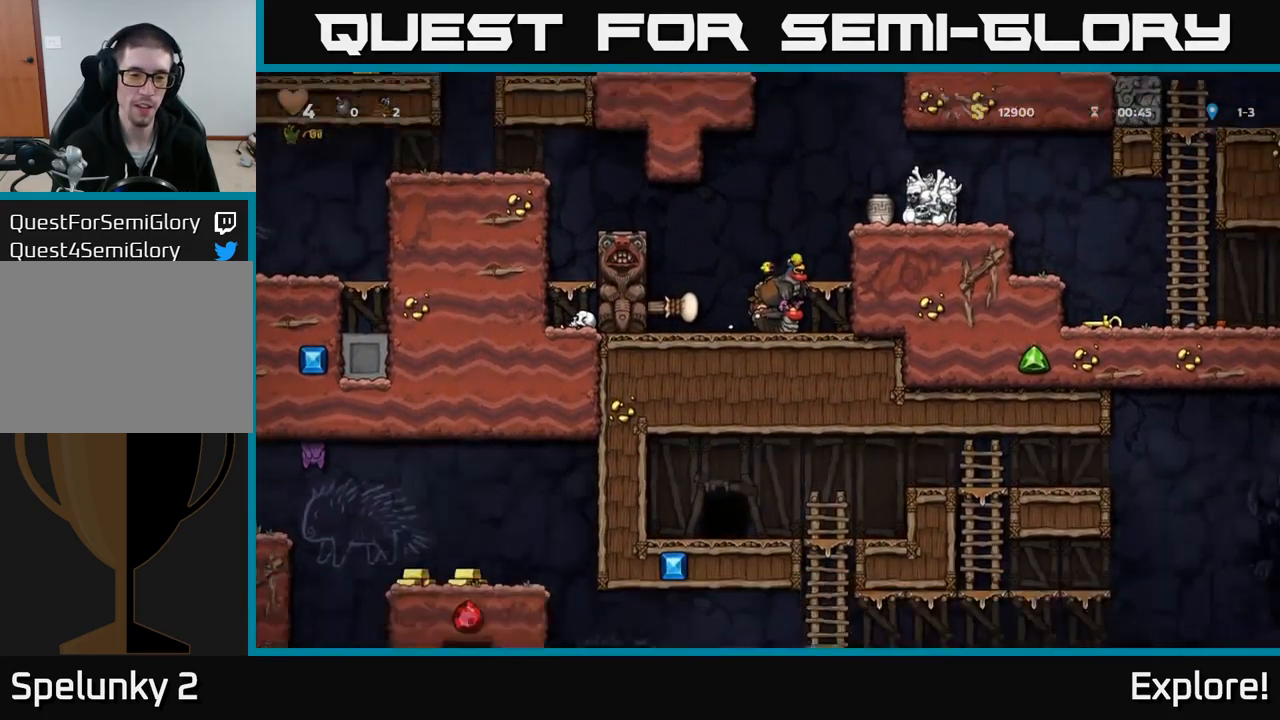
{"buttons": ["DPAD_DOWN"], "right_stick": "center", "events": []}
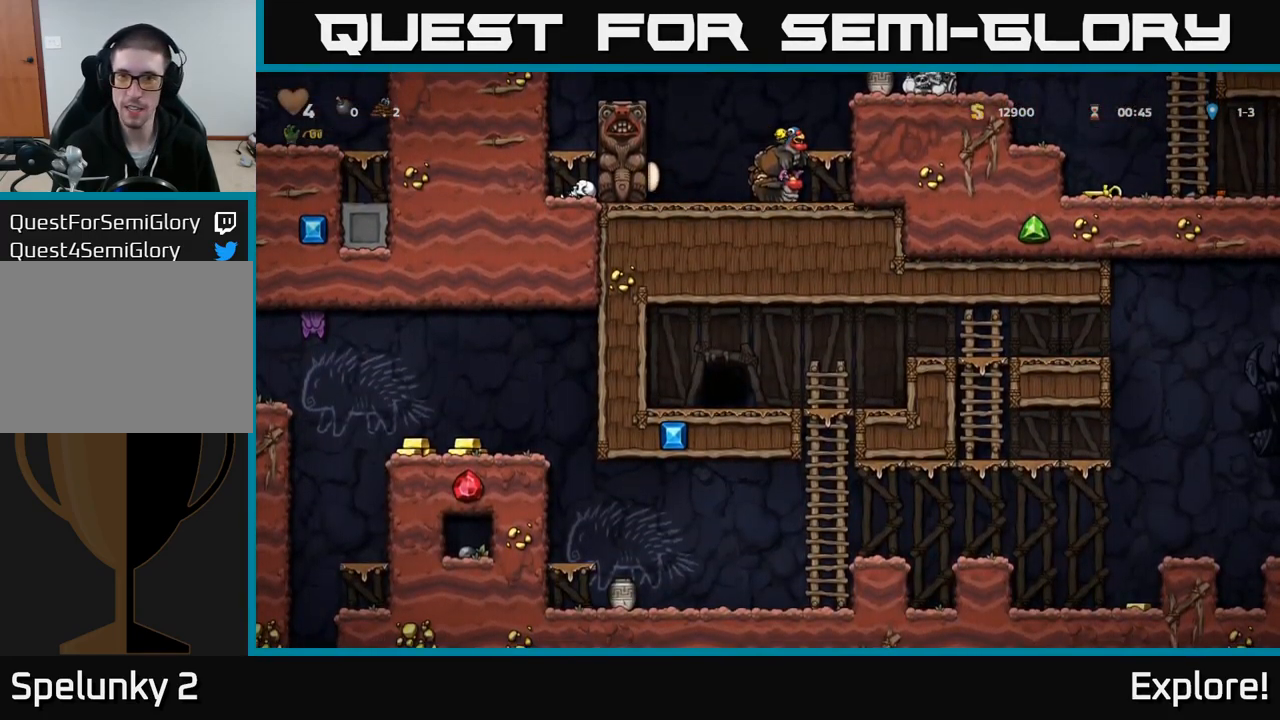
{"buttons": ["DPAD_DOWN"], "right_stick": "center", "events": []}
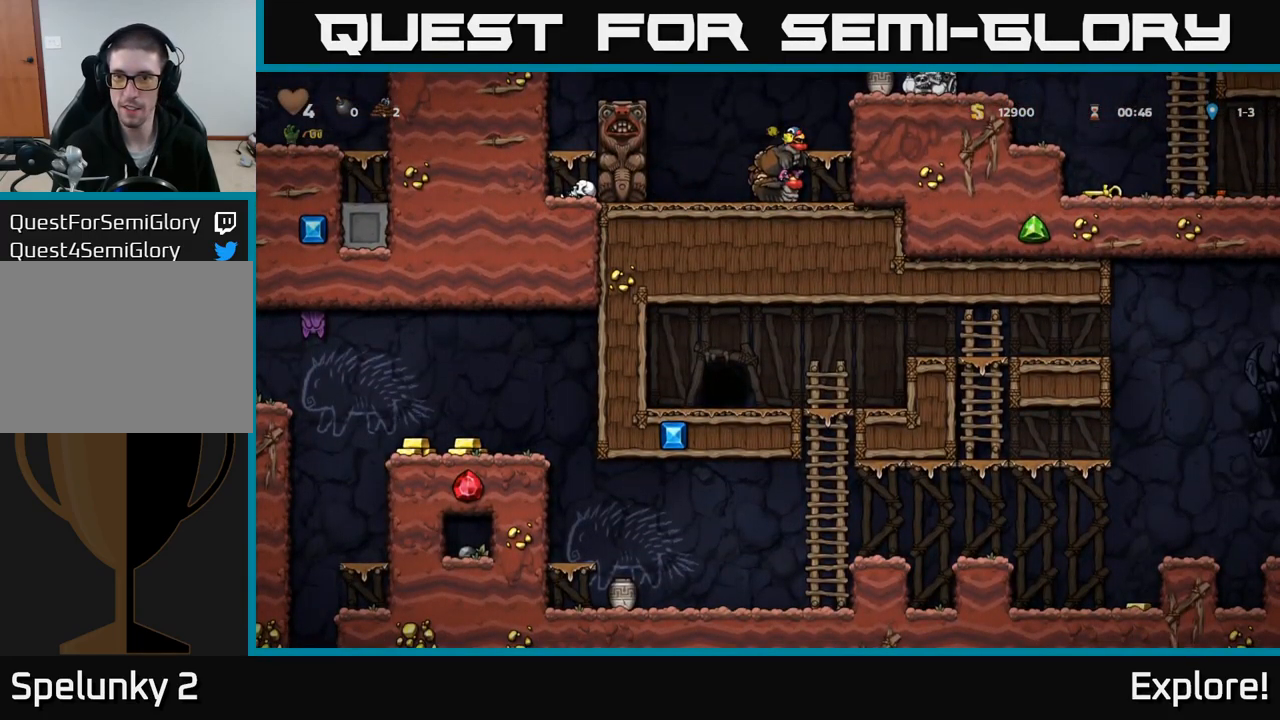
{"buttons": ["DPAD_DOWN"], "right_stick": "center", "events": []}
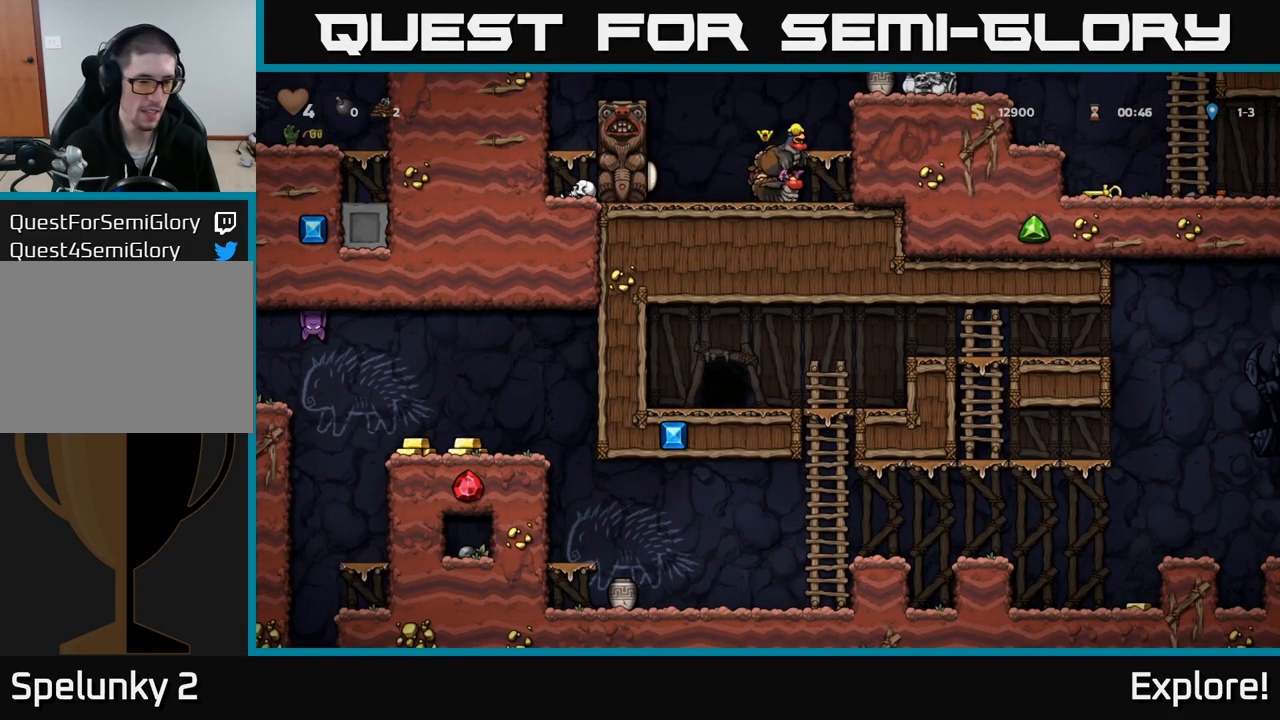
{"buttons": ["DPAD_RIGHT"], "right_stick": "center", "events": [[250, "DPAD_DOWN", "up"], [267, "DPAD_RIGHT", "down"]]}
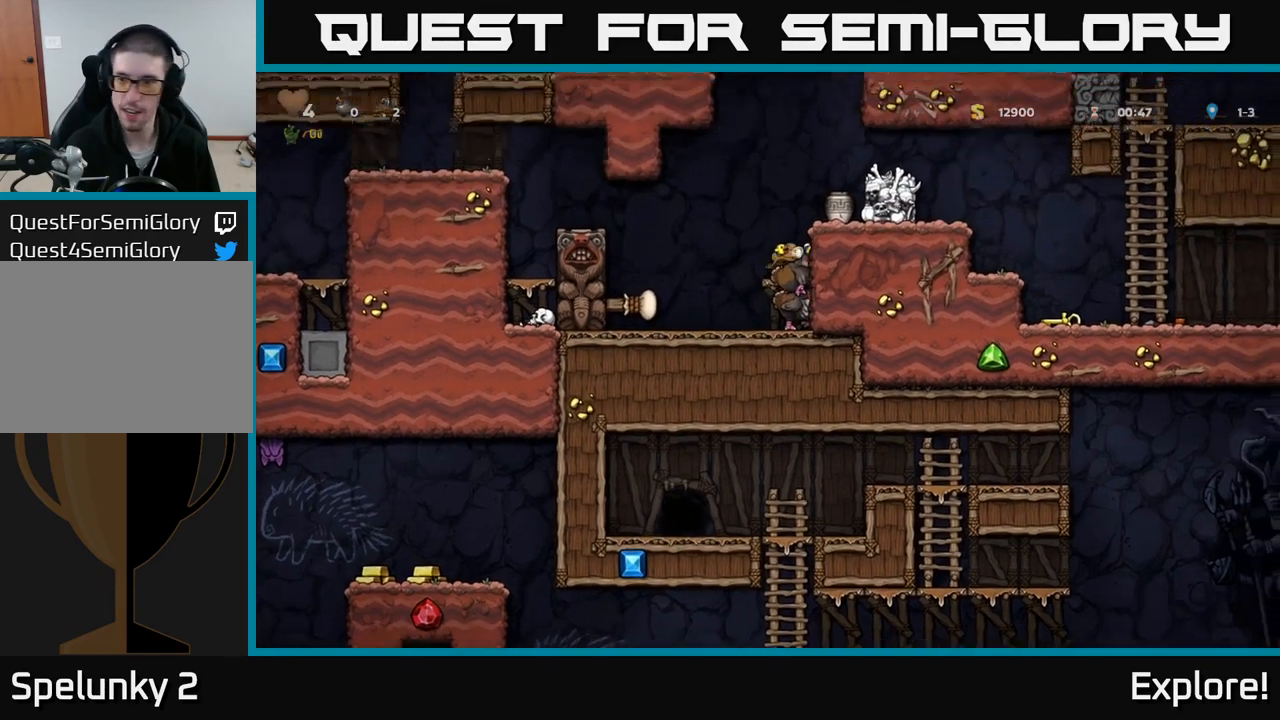
{"buttons": [], "right_stick": "center", "events": [[117, "DPAD_RIGHT", "up"]]}
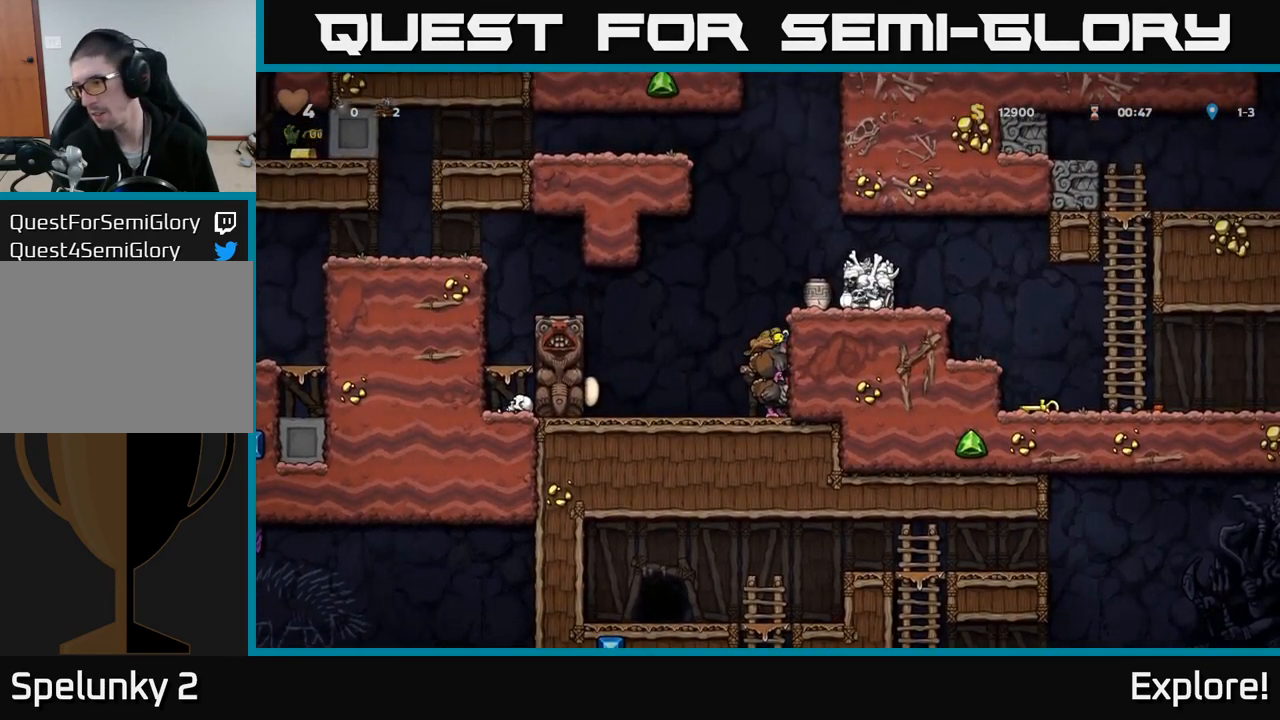
{"buttons": [], "right_stick": "center", "events": []}
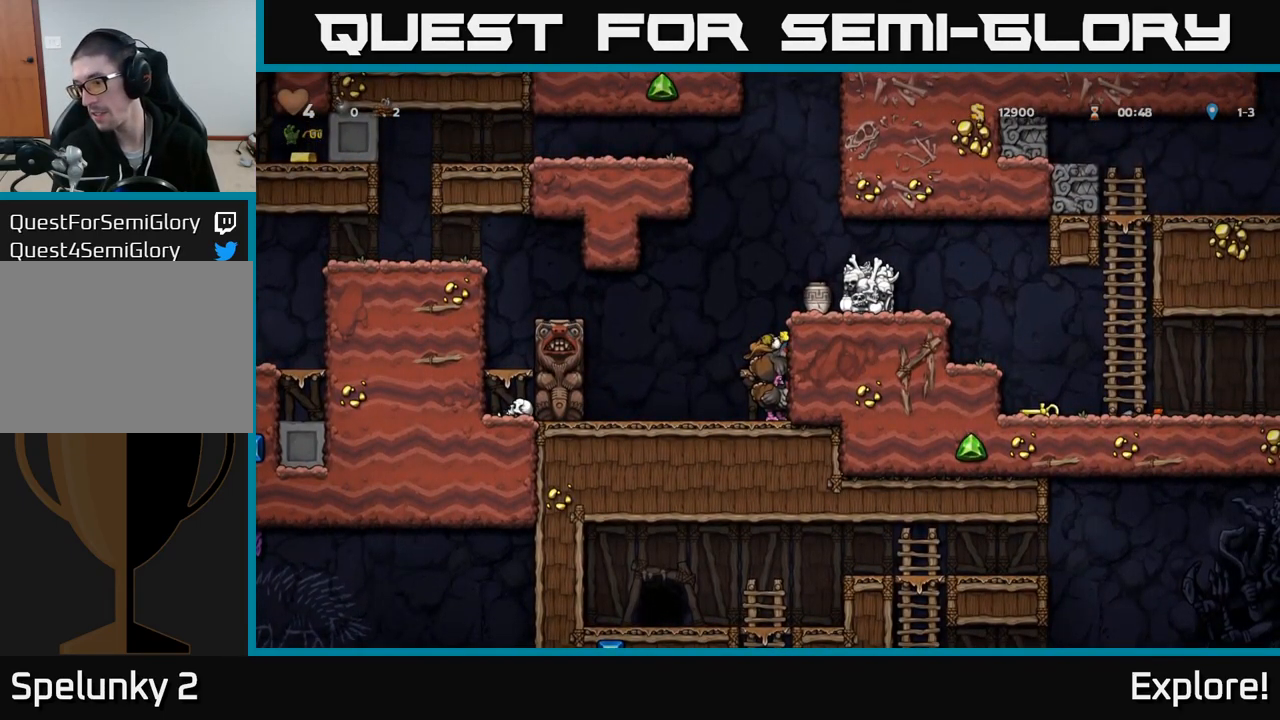
{"buttons": [], "right_stick": "center", "events": []}
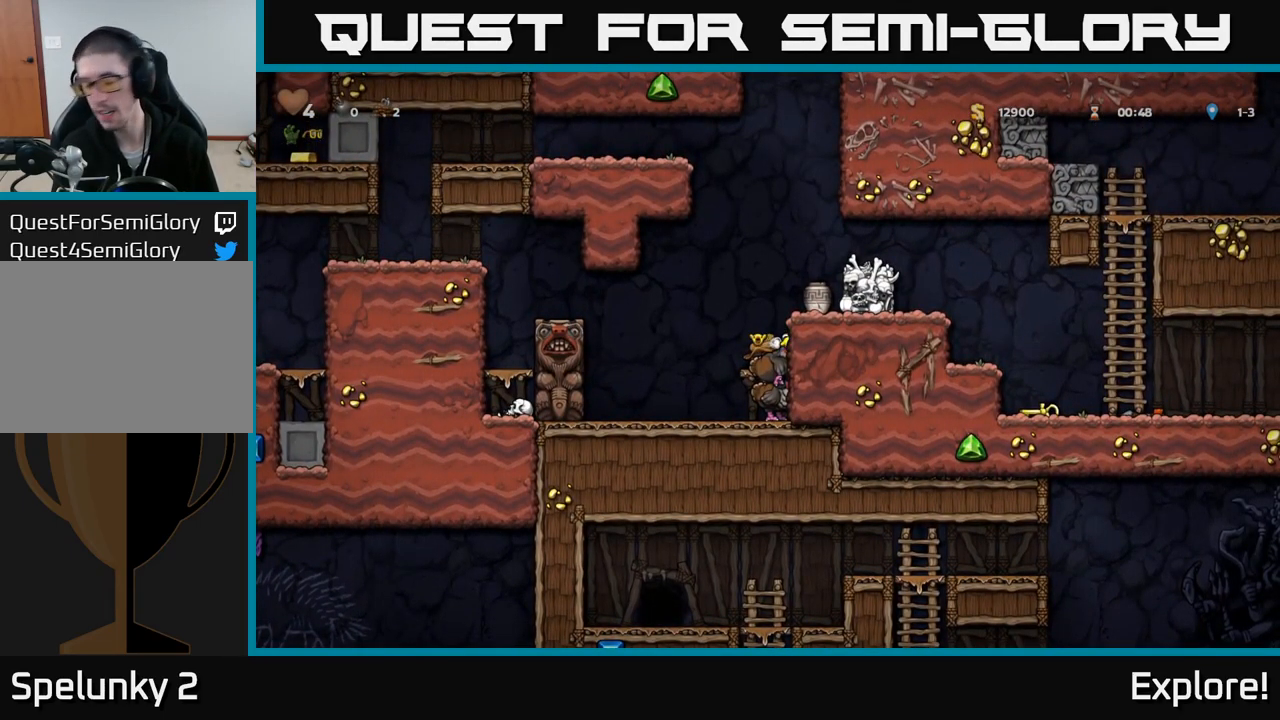
{"buttons": [], "right_stick": "center", "events": []}
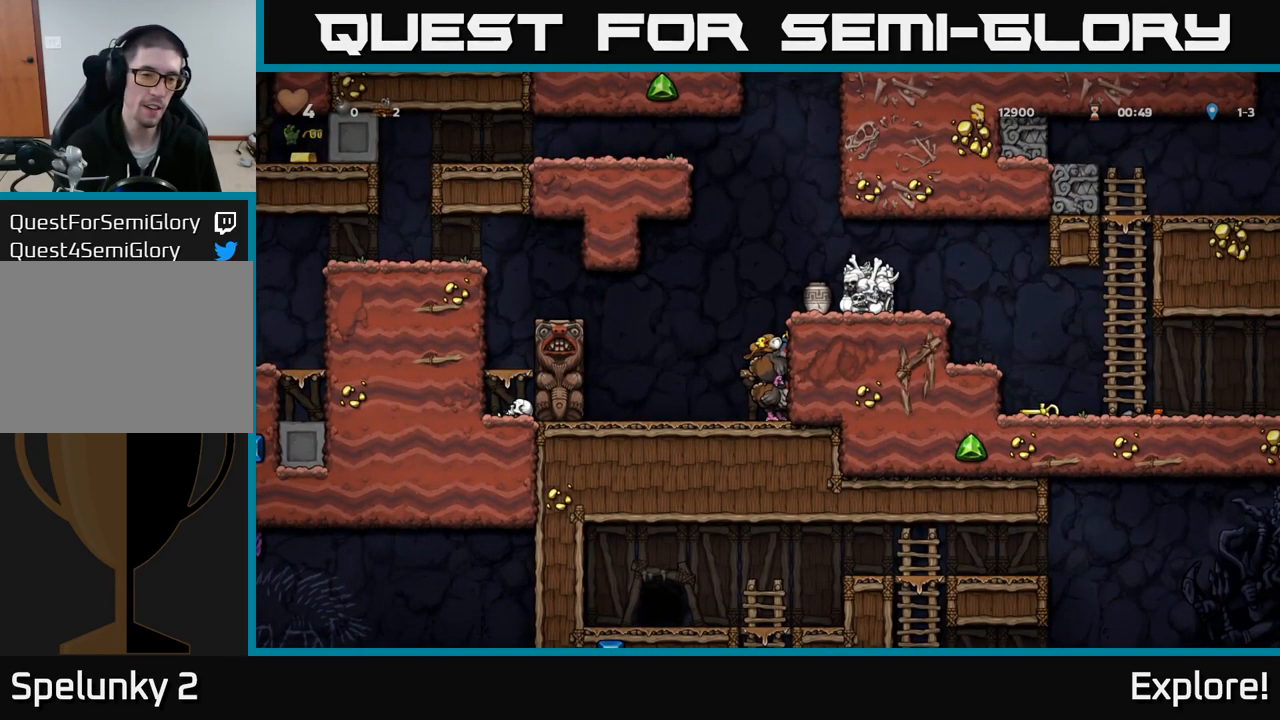
{"buttons": [], "right_stick": "center", "events": [[167, "A", "down"], [334, "A", "up"]]}
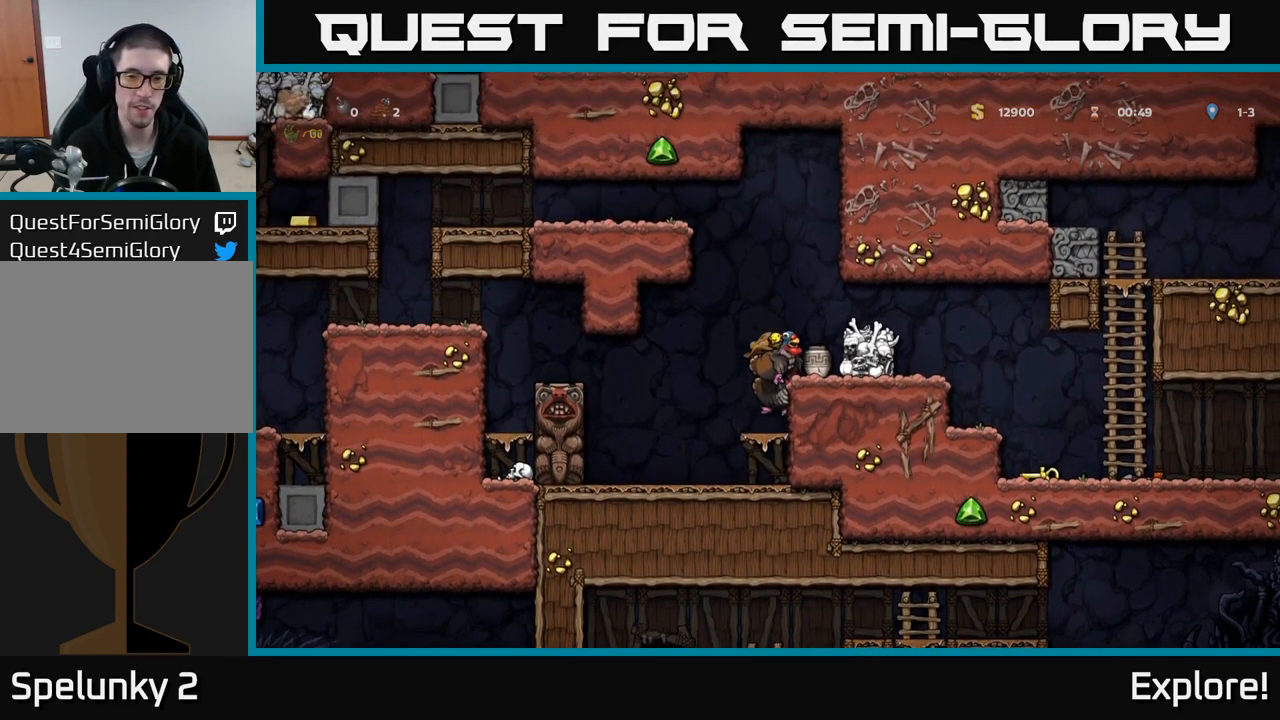
{"buttons": [], "right_stick": "center", "events": [[184, "DPAD_LEFT", "down"], [200, "A", "down"], [284, "A", "up"], [434, "DPAD_LEFT", "up"]]}
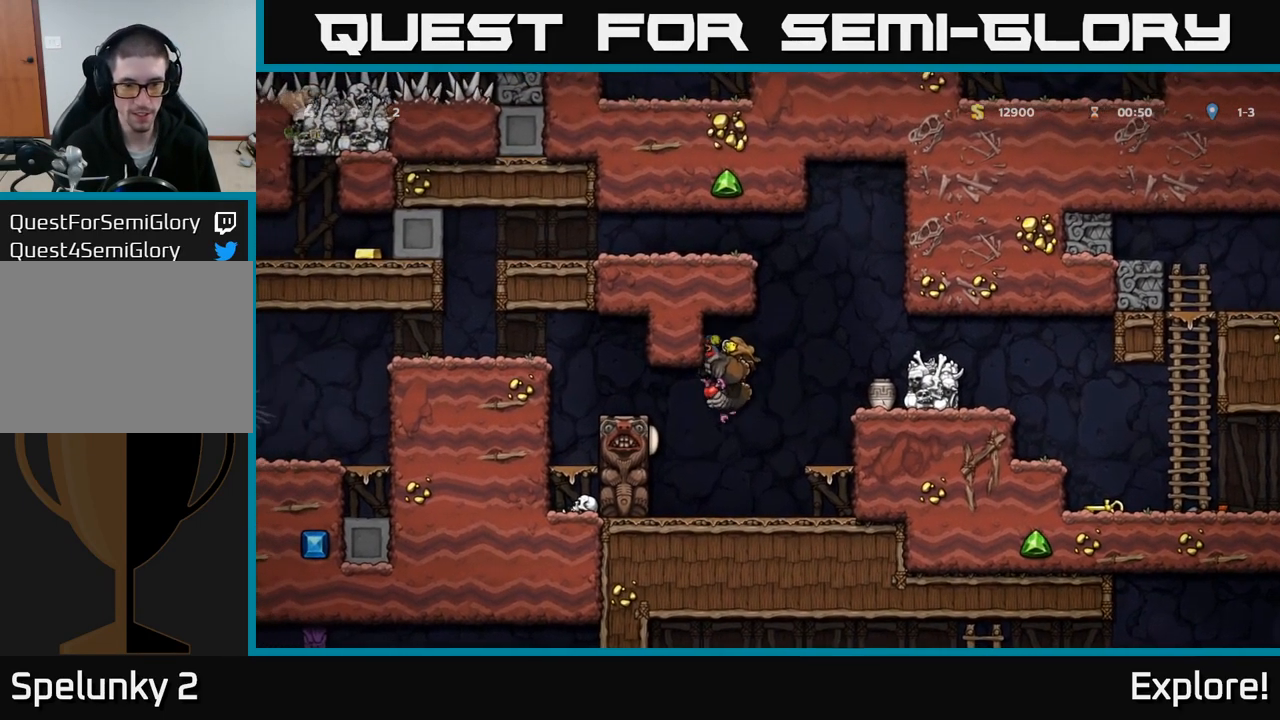
{"buttons": [], "right_stick": "center", "events": [[50, "DPAD_RIGHT", "down"], [350, "DPAD_RIGHT", "up"]]}
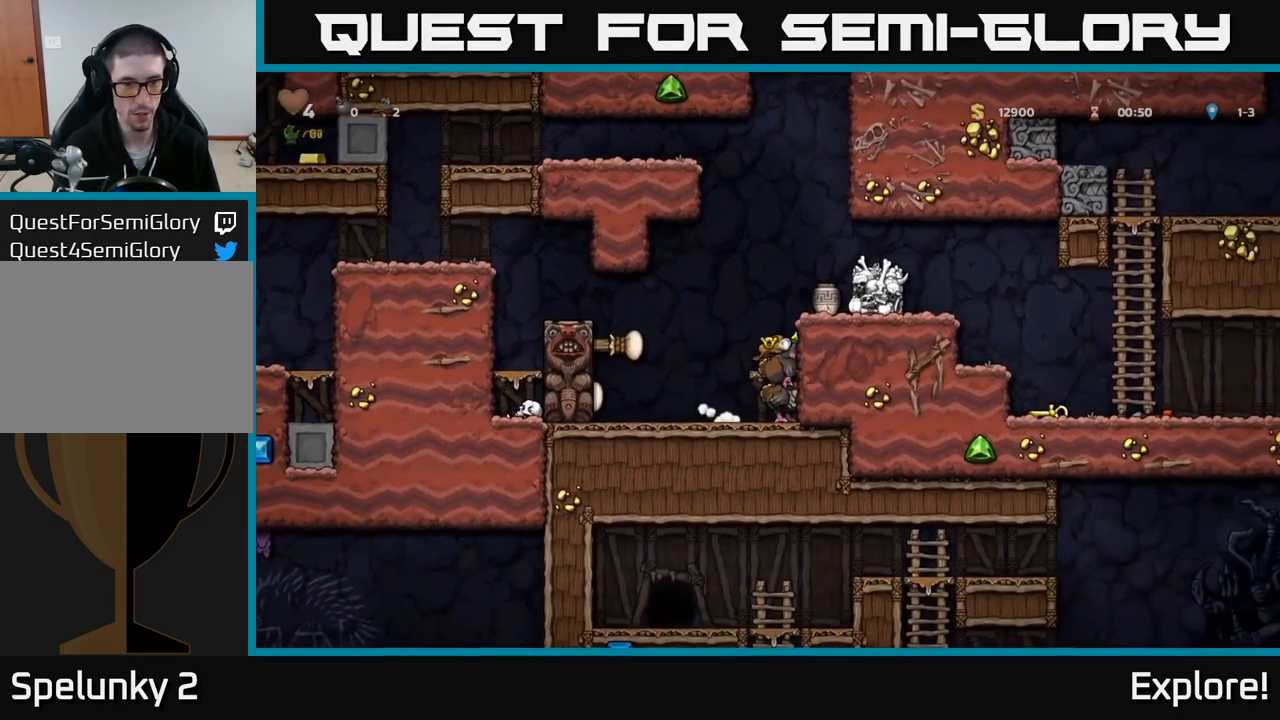
{"buttons": ["DPAD_LEFT"], "right_stick": "center", "events": [[234, "DPAD_LEFT", "down"], [334, "A", "down"], [450, "A", "up"]]}
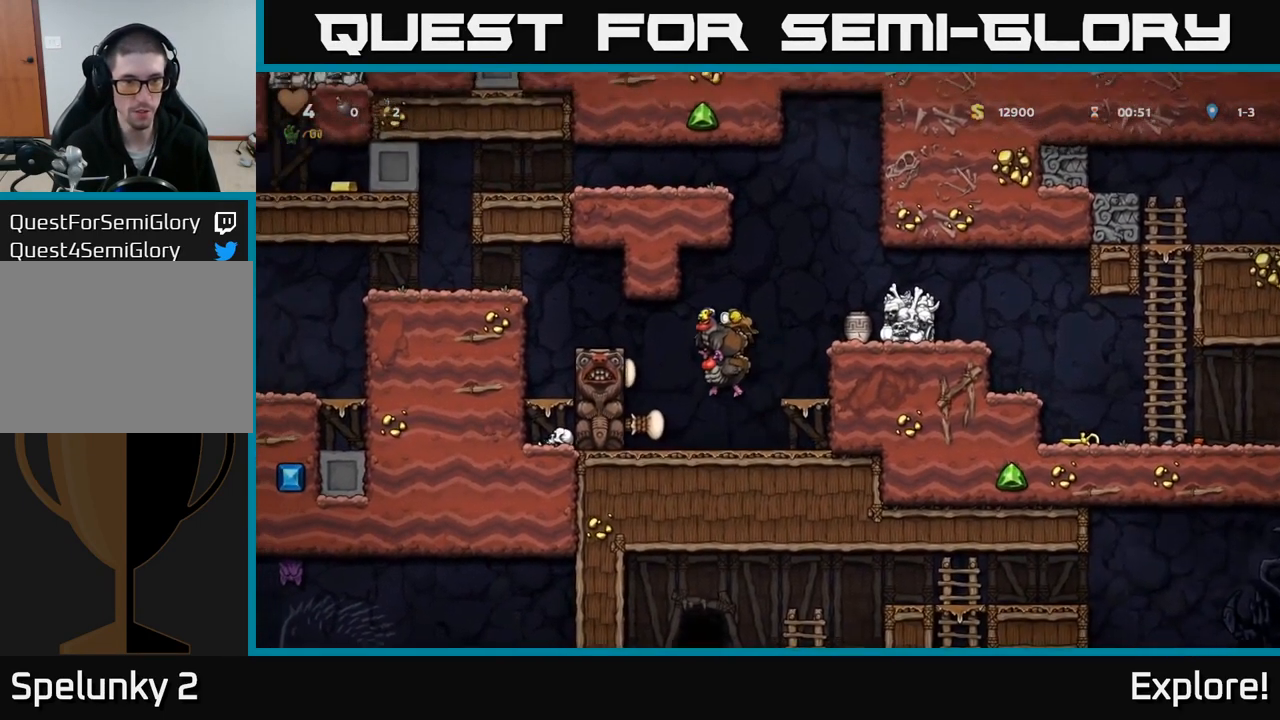
{"buttons": ["A", "DPAD_LEFT"], "right_stick": "center", "events": [[34, "A", "down"], [184, "A", "up"], [417, "A", "down"]]}
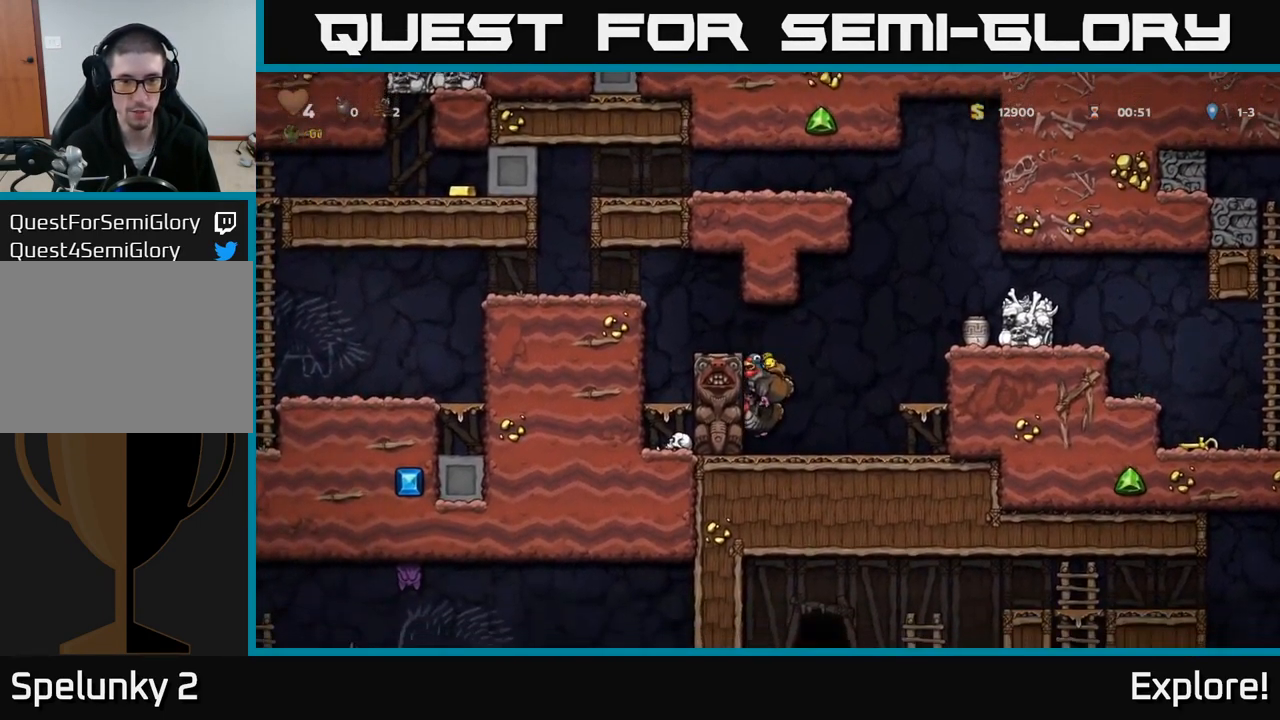
{"buttons": ["A", "DPAD_LEFT"], "right_stick": "center", "events": [[100, "A", "up"], [150, "DPAD_LEFT", "up"], [166, "A", "down"], [333, "A", "up"], [466, "A", "down"], [500, "DPAD_LEFT", "down"]]}
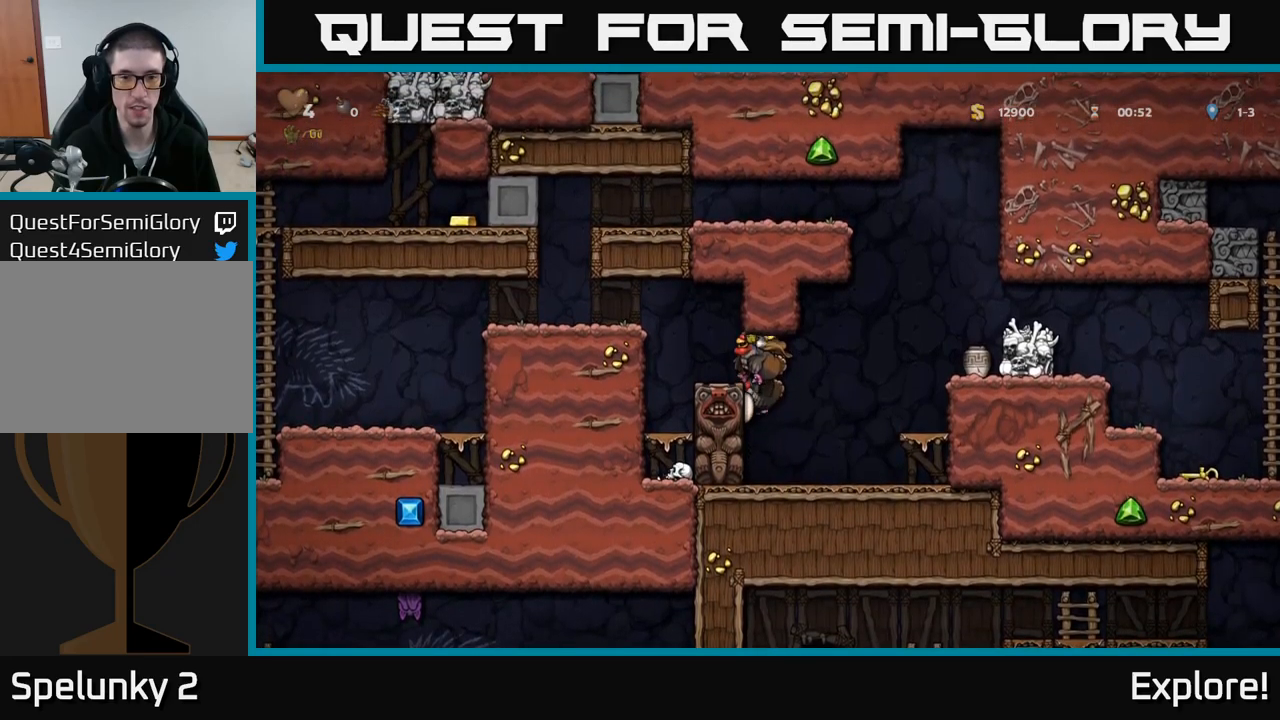
{"buttons": ["A", "DPAD_LEFT"], "right_stick": "center", "events": [[166, "A", "up"], [333, "A", "down"]]}
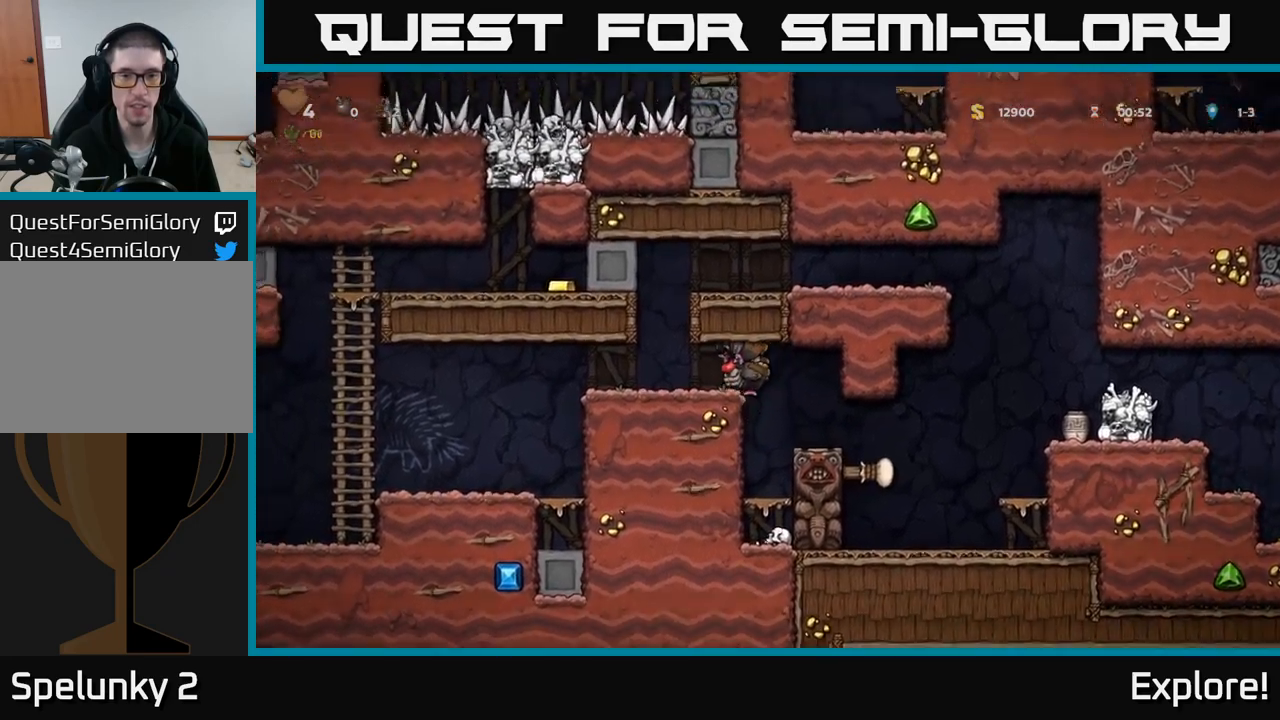
{"buttons": ["DPAD_LEFT"], "right_stick": "center", "events": [[16, "A", "up"]]}
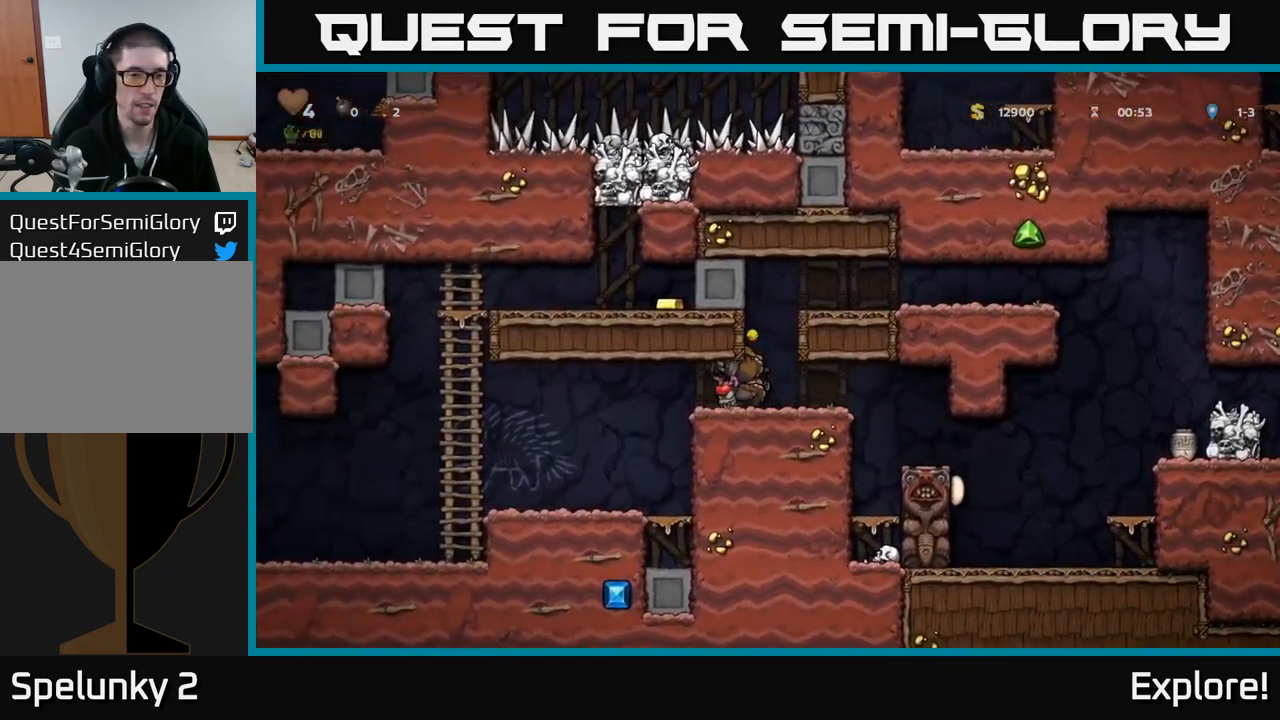
{"buttons": ["DPAD_LEFT"], "right_stick": "center", "events": []}
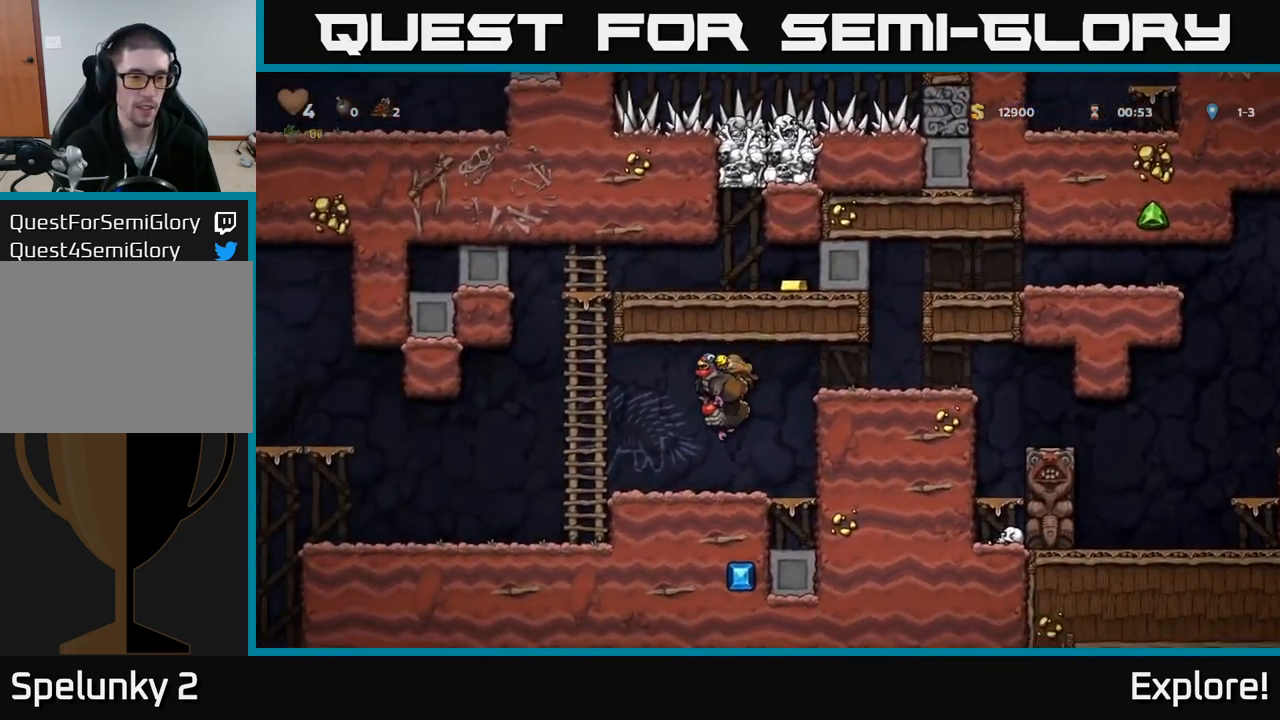
{"buttons": ["DPAD_LEFT"], "right_stick": "center", "events": []}
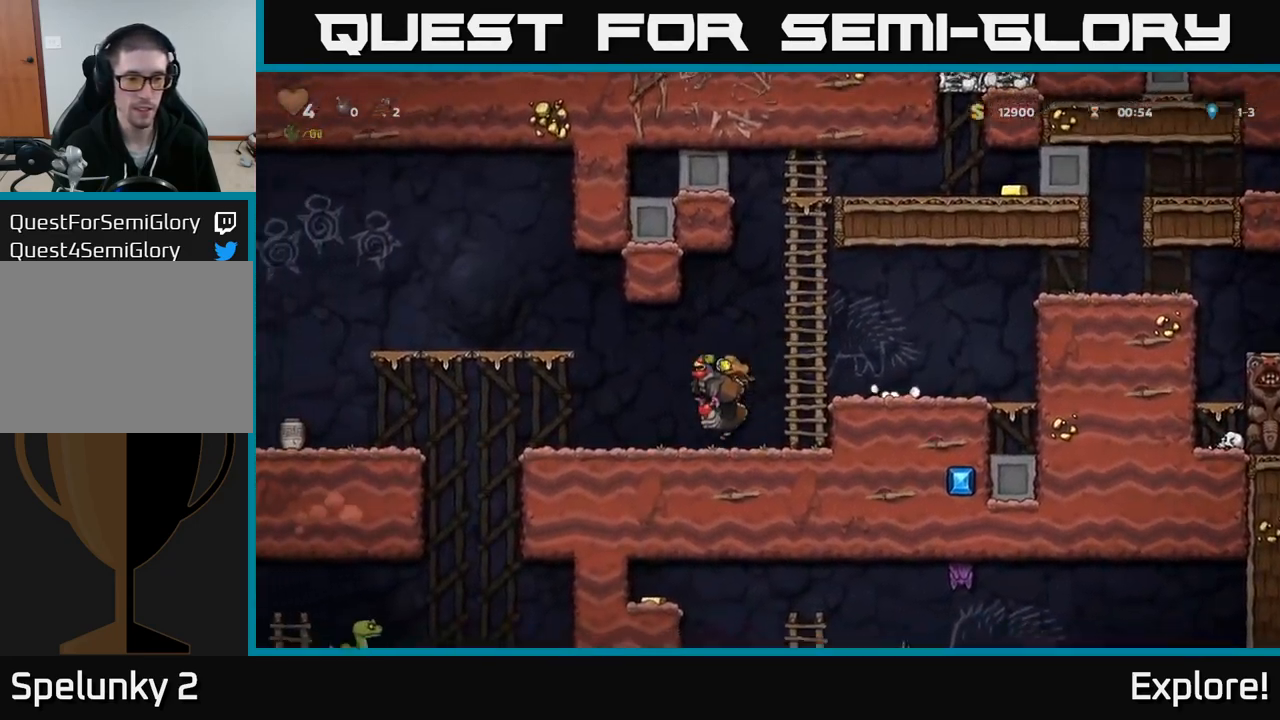
{"buttons": ["DPAD_DOWN"], "right_stick": "center", "events": [[166, "DPAD_LEFT", "up"], [383, "DPAD_DOWN", "down"]]}
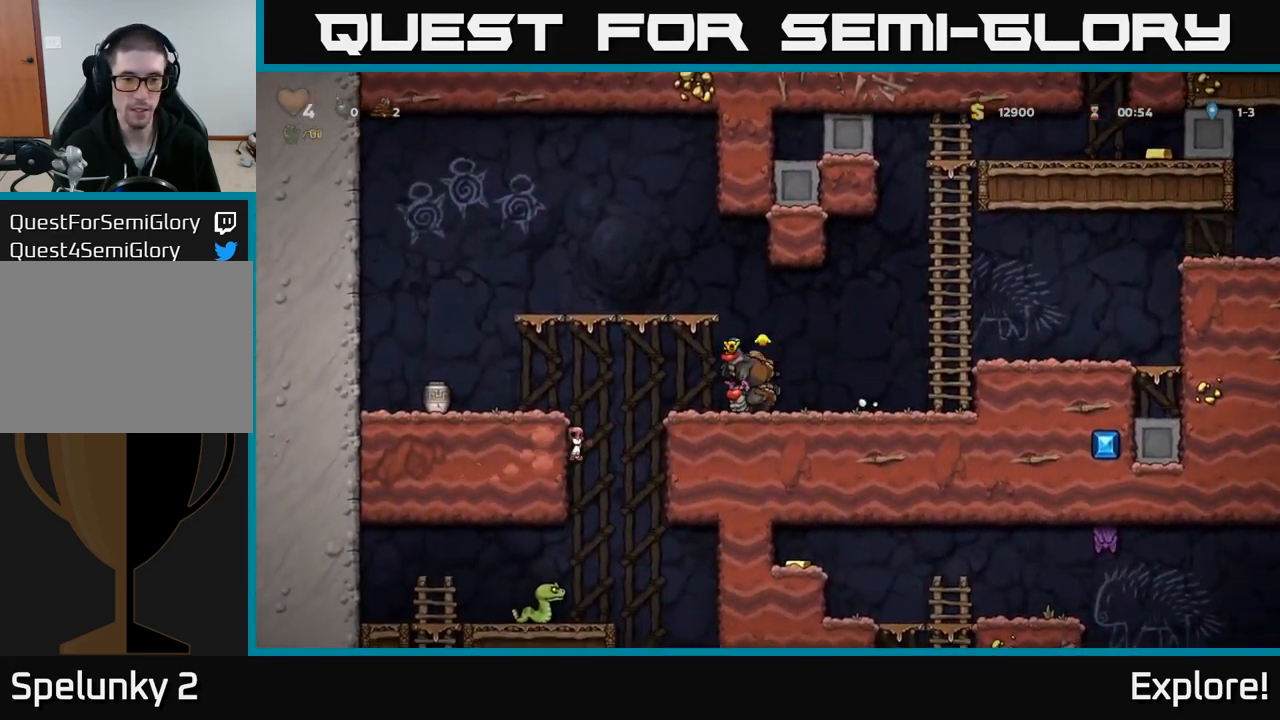
{"buttons": ["DPAD_DOWN"], "right_stick": "center", "events": []}
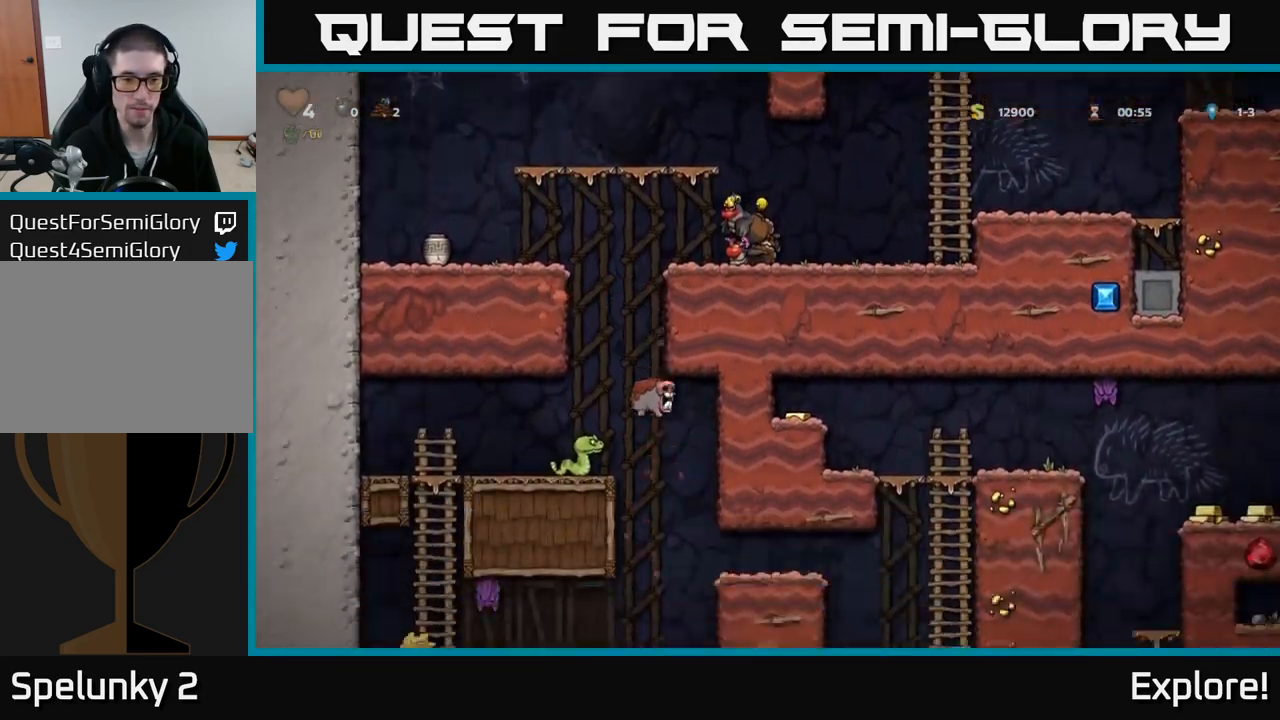
{"buttons": ["DPAD_LEFT"], "right_stick": "center", "events": [[166, "DPAD_DOWN", "up"], [283, "DPAD_LEFT", "down"]]}
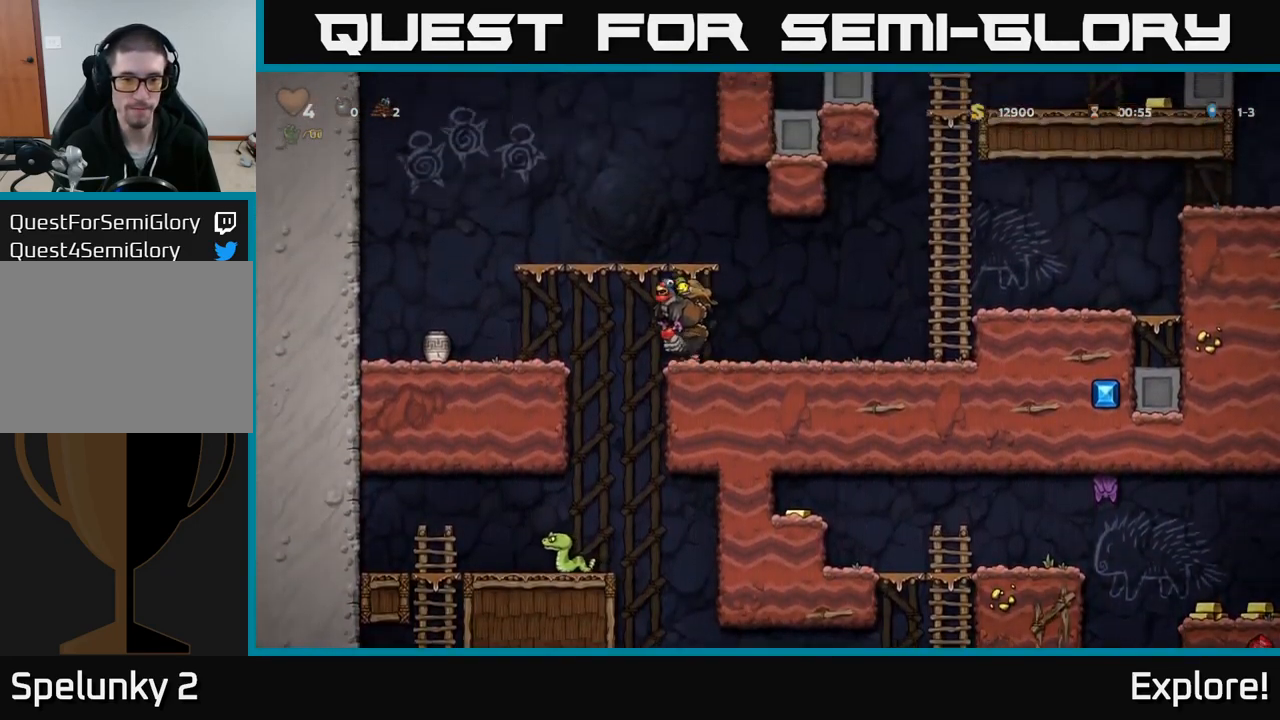
{"buttons": [], "right_stick": "center", "events": [[33, "A", "down"], [33, "DPAD_DOWN", "down"], [50, "DPAD_LEFT", "up"], [116, "A", "up"], [166, "DPAD_DOWN", "up"], [183, "DPAD_RIGHT", "down"], [200, "A", "down"], [350, "A", "up"], [500, "DPAD_RIGHT", "up"]]}
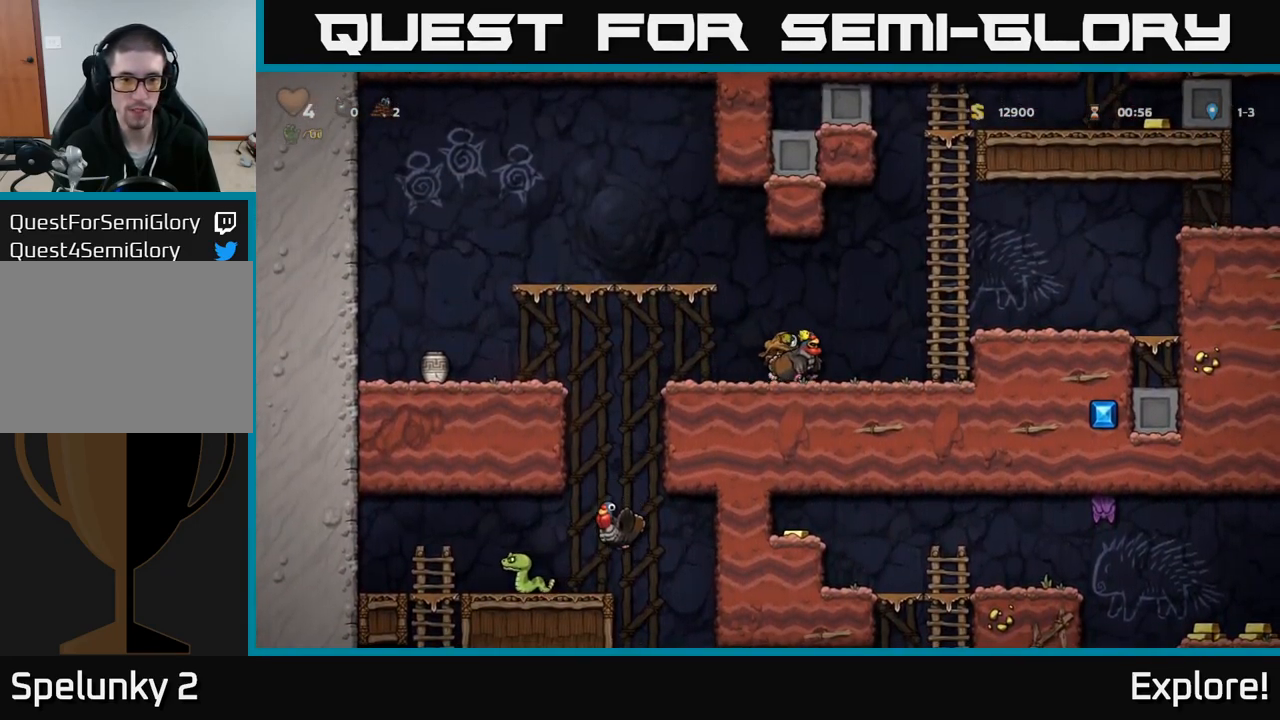
{"buttons": ["X", "DPAD_DOWN"], "right_stick": "center", "events": [[333, "DPAD_DOWN", "down"], [450, "X", "down"]]}
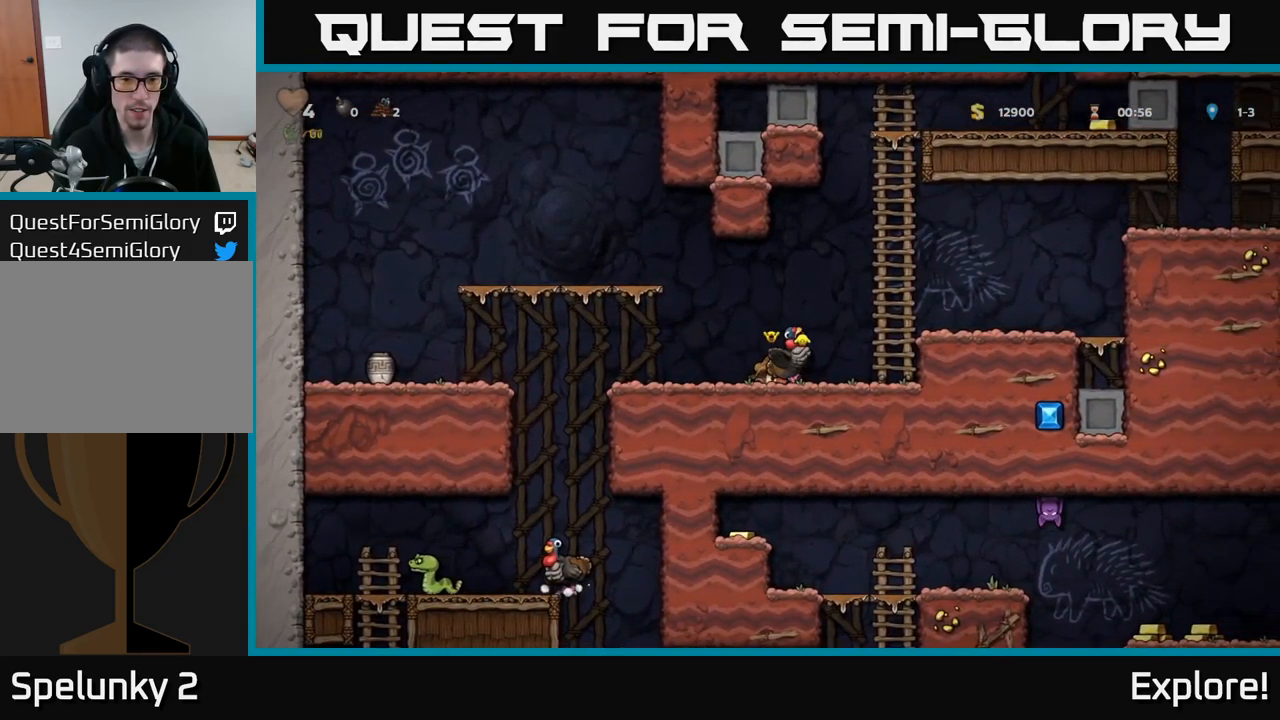
{"buttons": ["DPAD_RIGHT"], "right_stick": "center", "events": [[33, "X", "up"], [66, "A", "down"], [66, "DPAD_DOWN", "up"], [83, "DPAD_RIGHT", "down"], [300, "A", "up"]]}
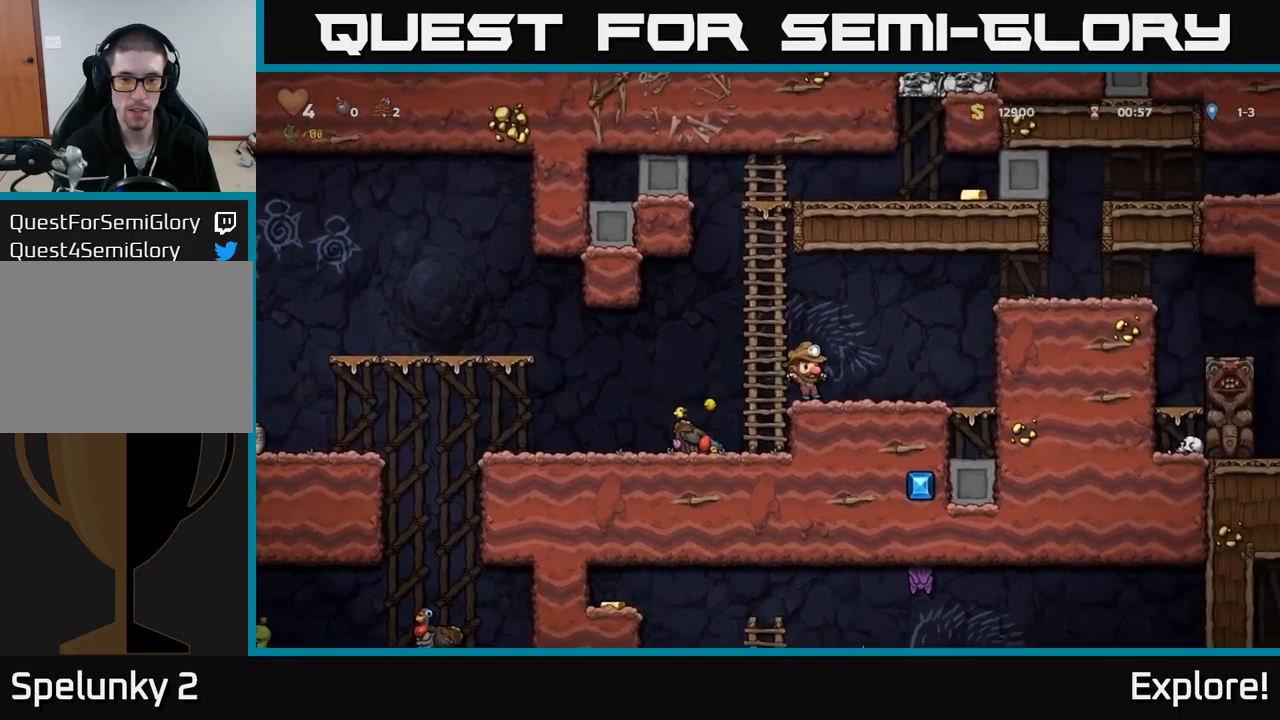
{"buttons": ["A", "DPAD_RIGHT"], "right_stick": "center", "events": [[100, "A", "down"], [300, "A", "up"], [483, "A", "down"]]}
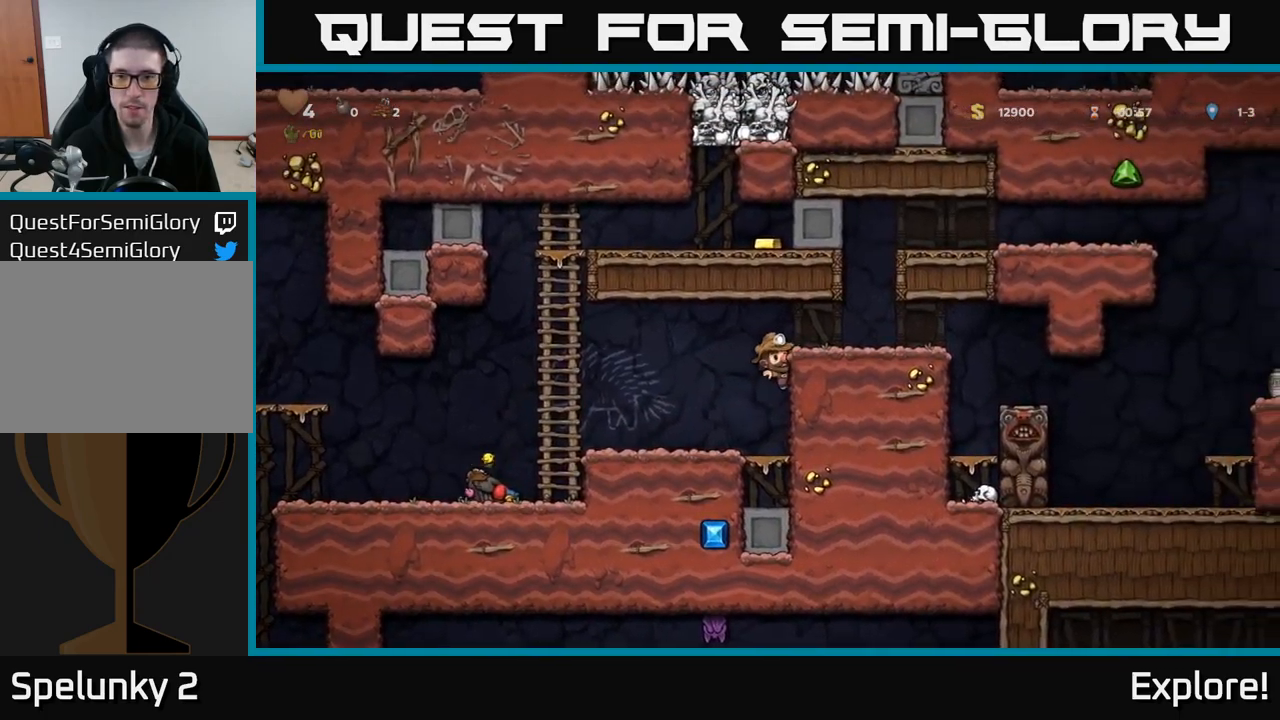
{"buttons": ["DPAD_LEFT"], "right_stick": "center", "events": [[100, "A", "up"], [283, "DPAD_RIGHT", "up"], [333, "DPAD_LEFT", "down"]]}
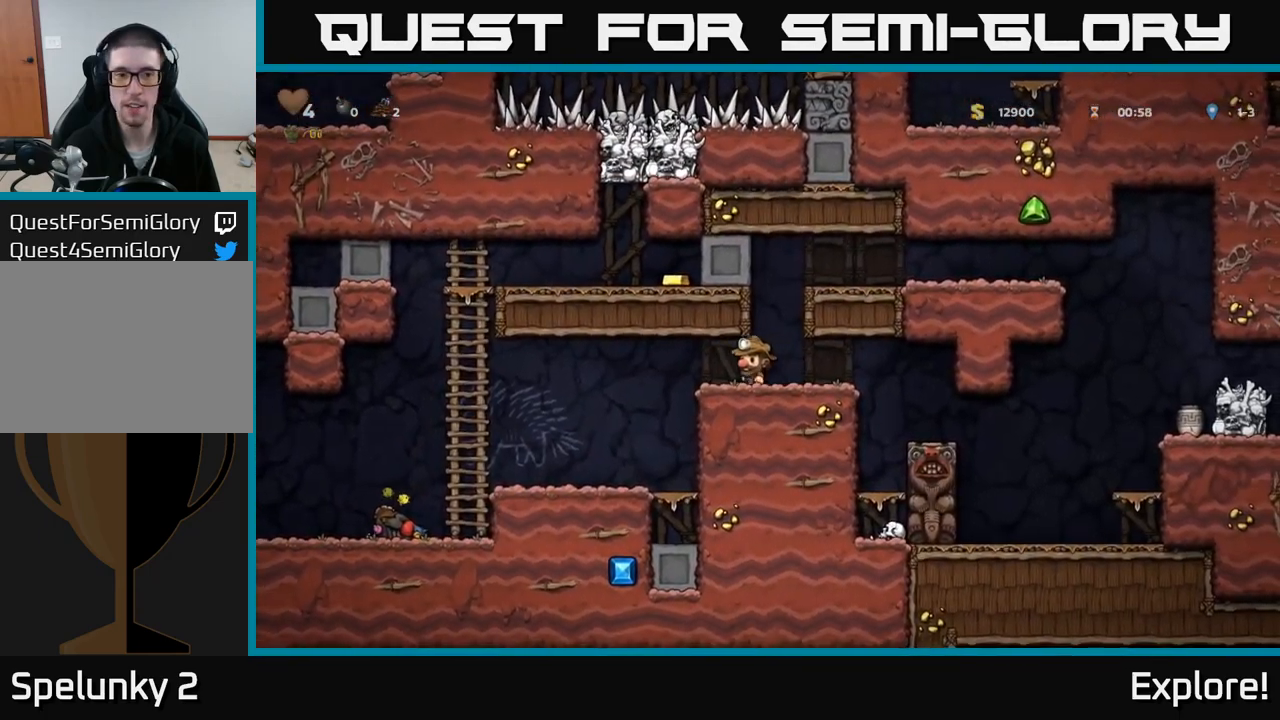
{"buttons": [], "right_stick": "center", "events": [[433, "DPAD_LEFT", "up"]]}
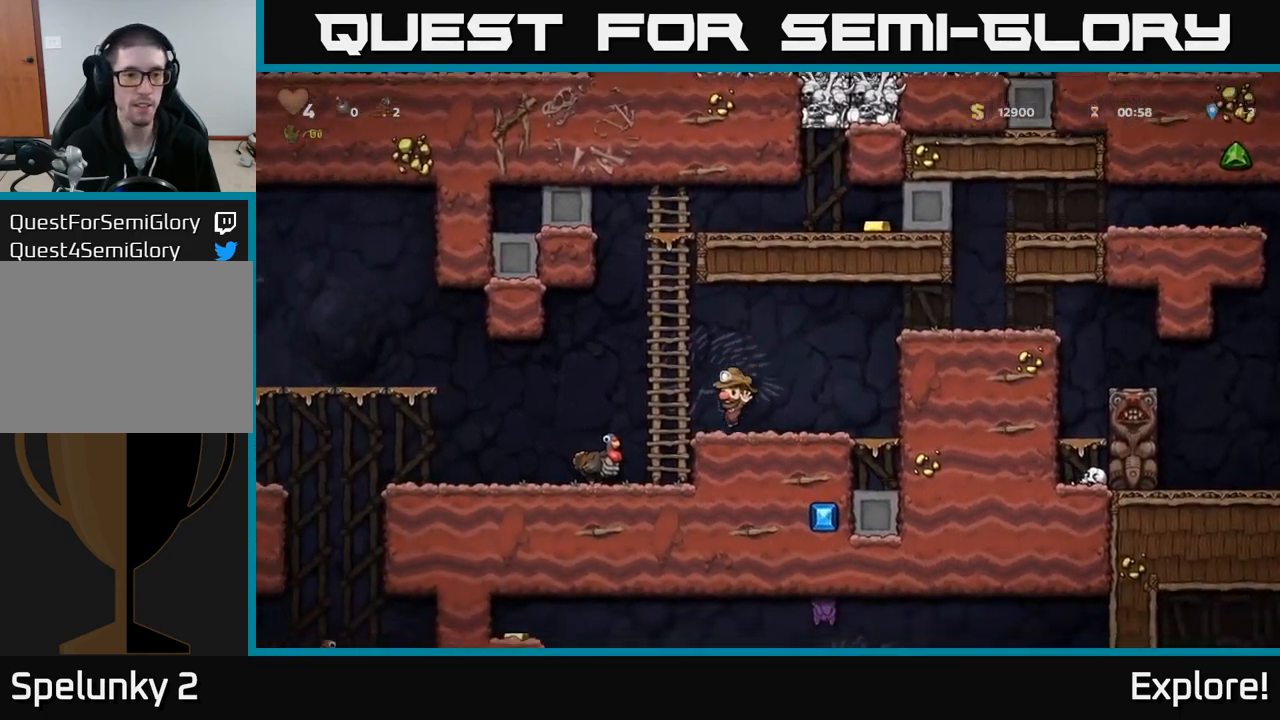
{"buttons": ["DPAD_UP"], "right_stick": "center", "events": [[17, "DPAD_LEFT", "down"], [33, "A", "down"], [100, "DPAD_UP", "down"], [133, "DPAD_LEFT", "up"], [200, "A", "up"], [267, "A", "down"], [450, "A", "up"]]}